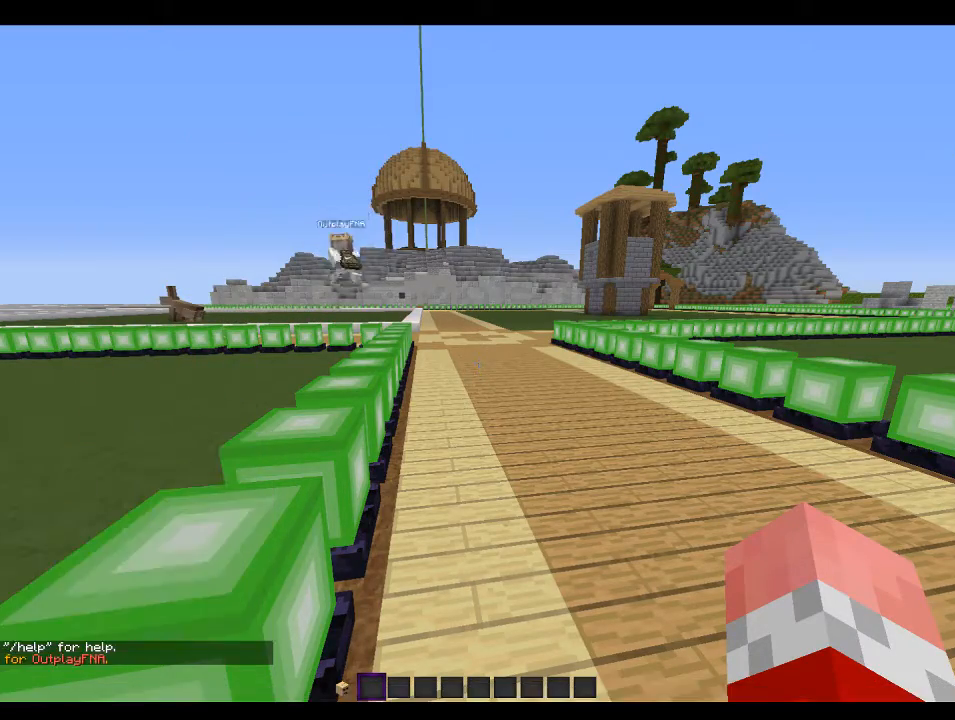
Gameplay with keyboard and mouse; each line is a JSON object with the keys and mouse buttons held at the frame after it. "events" lists presses ("down") and releases ("up") of "a", "d", "s", "w", "mouse_left" and "mouse_right" between this image and that frame as [ms after this image, input, new state], when the widget could be followed in between. "mouse_left", "mouse_right" = the "left", "right" buttons of the "mouse" list. No other keys are recorded. Fast repeated clicks can show as one long hold. Mouse movement is not recorded.
{"keys": ["a", "w"], "mouse": [], "events": [[66, "w", "down"], [200, "w", "up"], [233, "w", "down"], [400, "a", "down"]]}
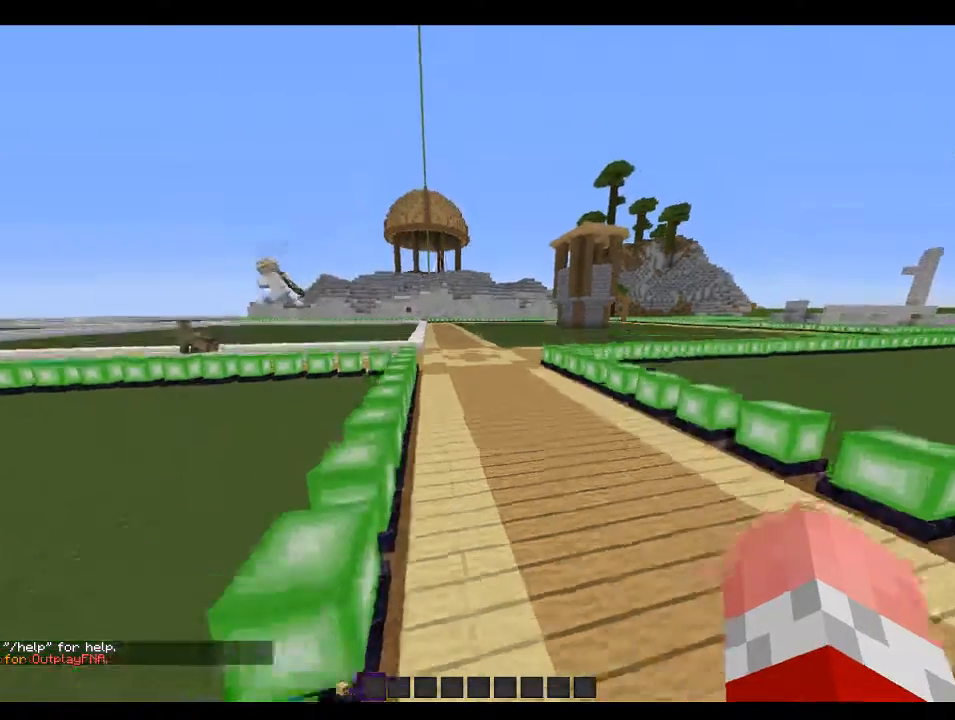
{"keys": ["a", "w"], "mouse": ["right"], "events": [[433, "mouse_right", "down"]]}
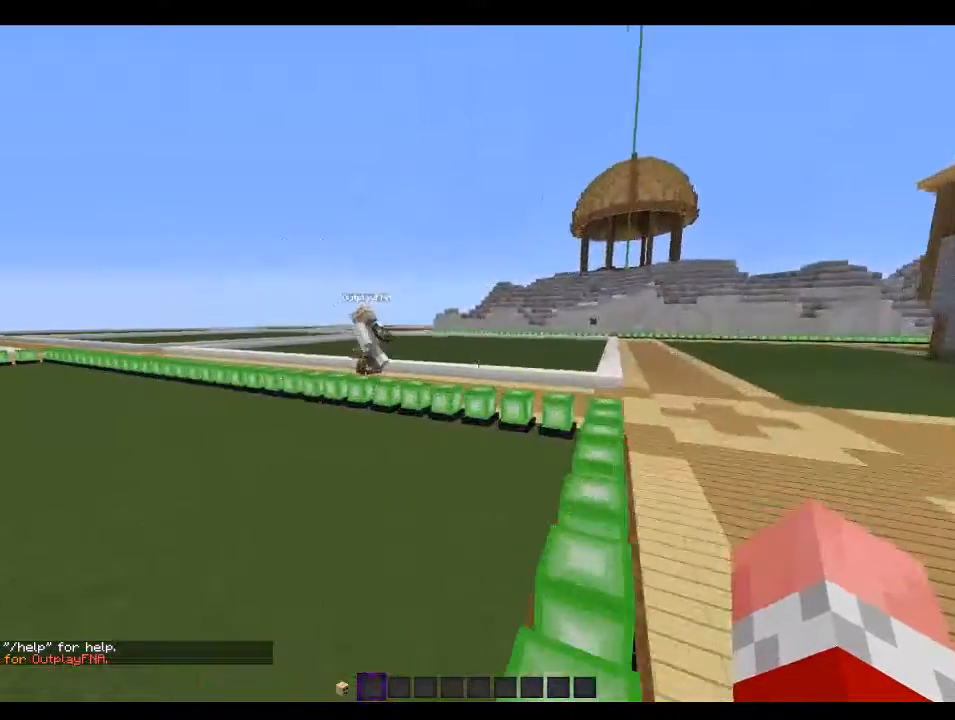
{"keys": ["w"], "mouse": ["right"], "events": [[400, "a", "up"]]}
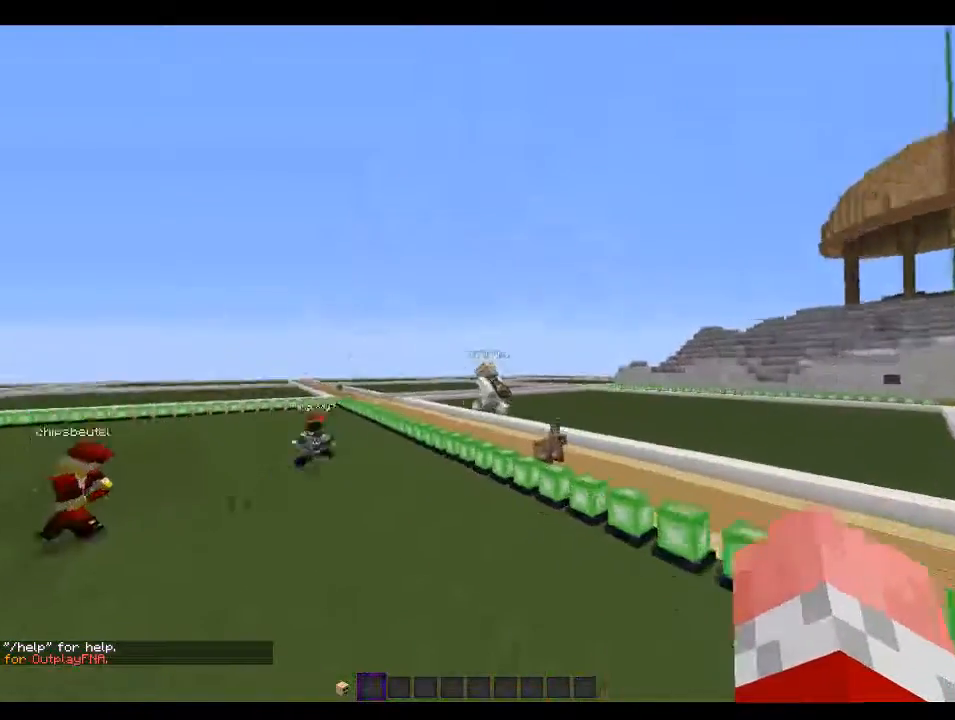
{"keys": ["w"], "mouse": [], "events": [[333, "w", "up"], [366, "mouse_right", "up"], [433, "w", "down"]]}
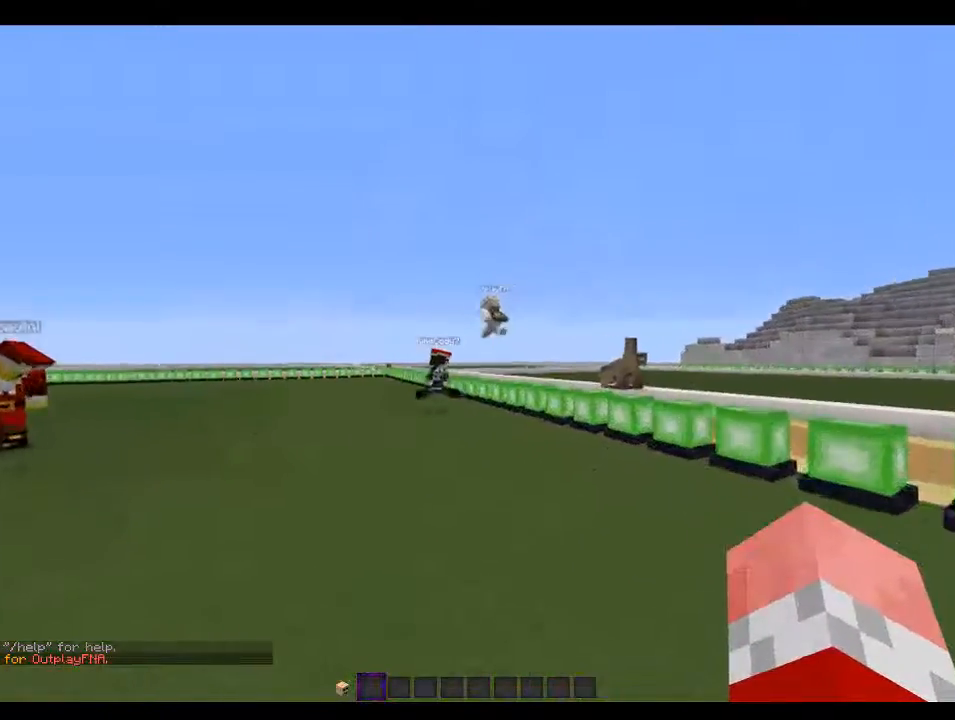
{"keys": ["w"], "mouse": ["right"], "events": [[366, "mouse_right", "down"]]}
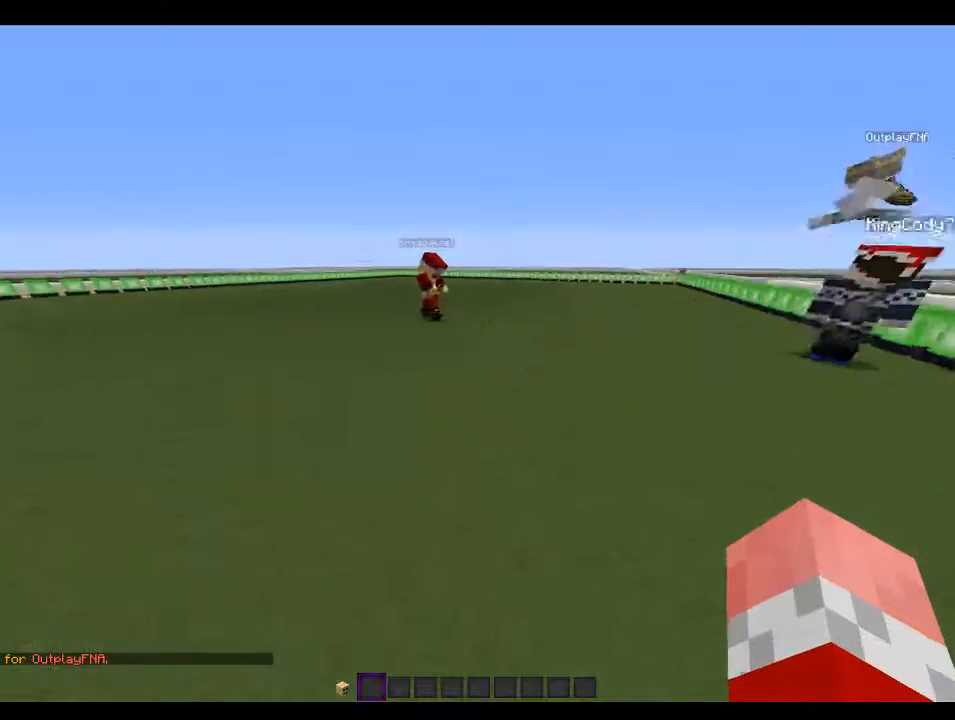
{"keys": ["d", "w"], "mouse": [], "events": [[266, "mouse_right", "up"], [433, "d", "down"]]}
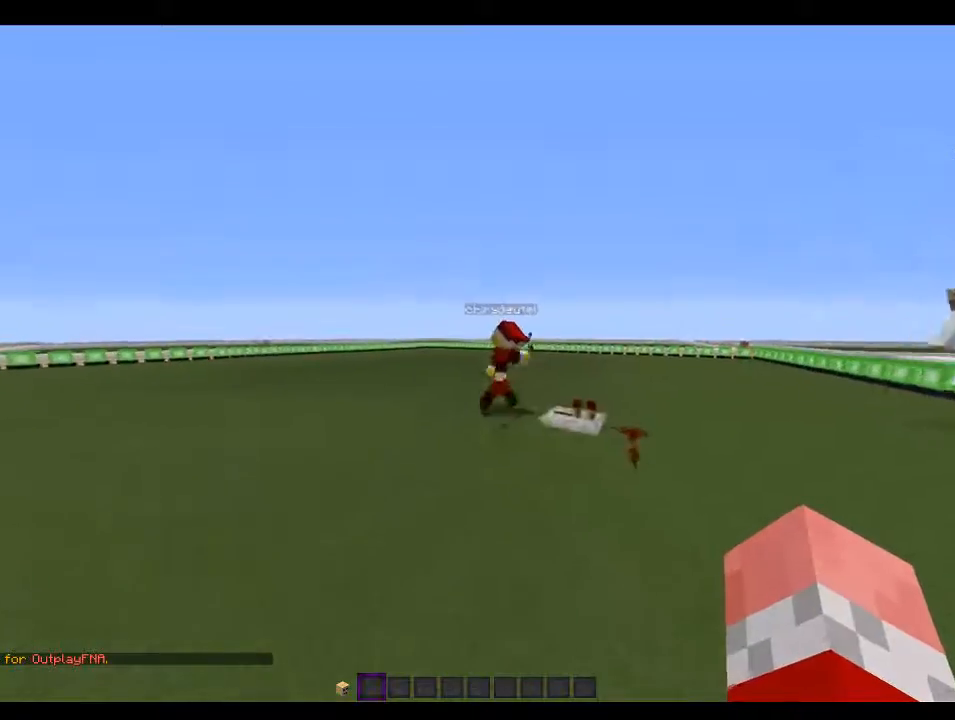
{"keys": ["d", "w"], "mouse": [], "events": [[200, "mouse_left", "down"], [333, "mouse_left", "up"]]}
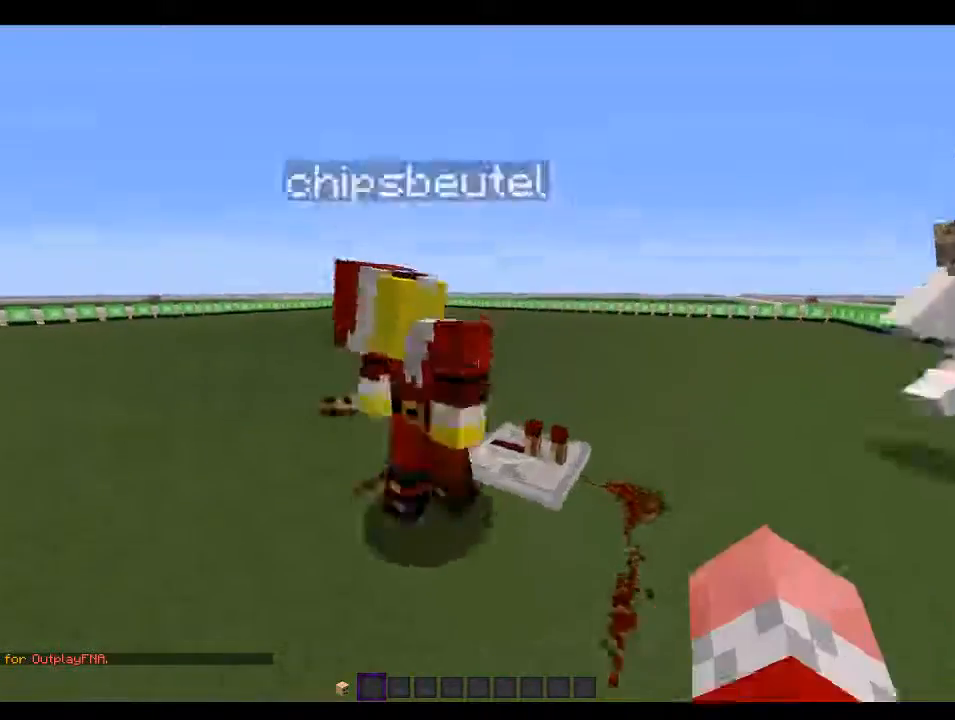
{"keys": ["s"], "mouse": [], "events": [[33, "d", "up"], [100, "w", "up"], [500, "s", "down"]]}
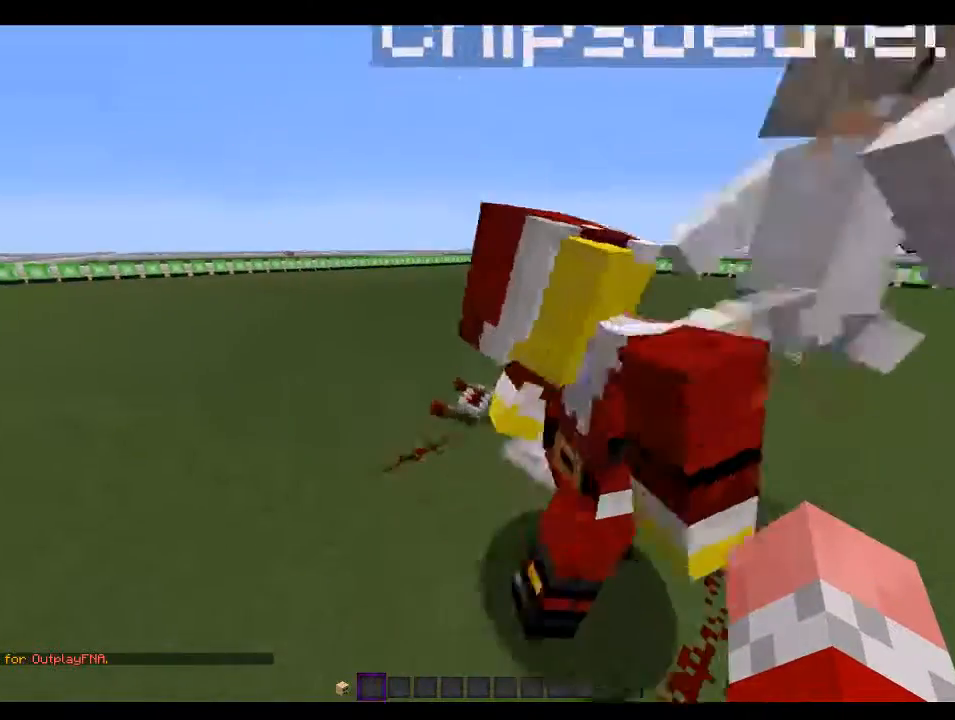
{"keys": ["s"], "mouse": [], "events": [[166, "a", "down"], [433, "a", "up"]]}
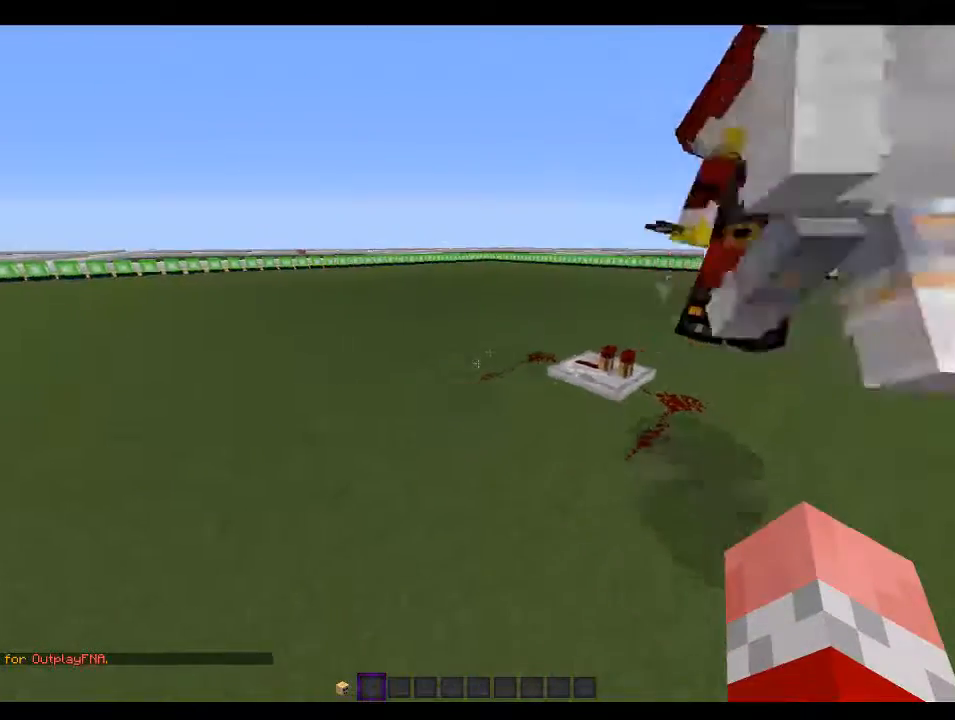
{"keys": [], "mouse": [], "events": [[200, "s", "up"]]}
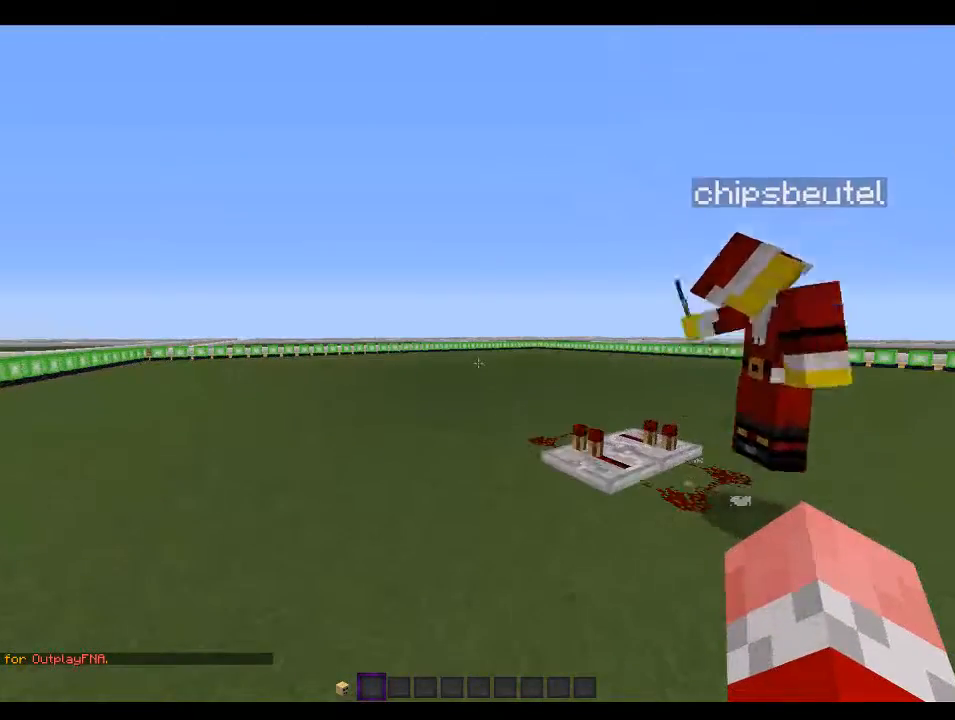
{"keys": [], "mouse": [], "events": []}
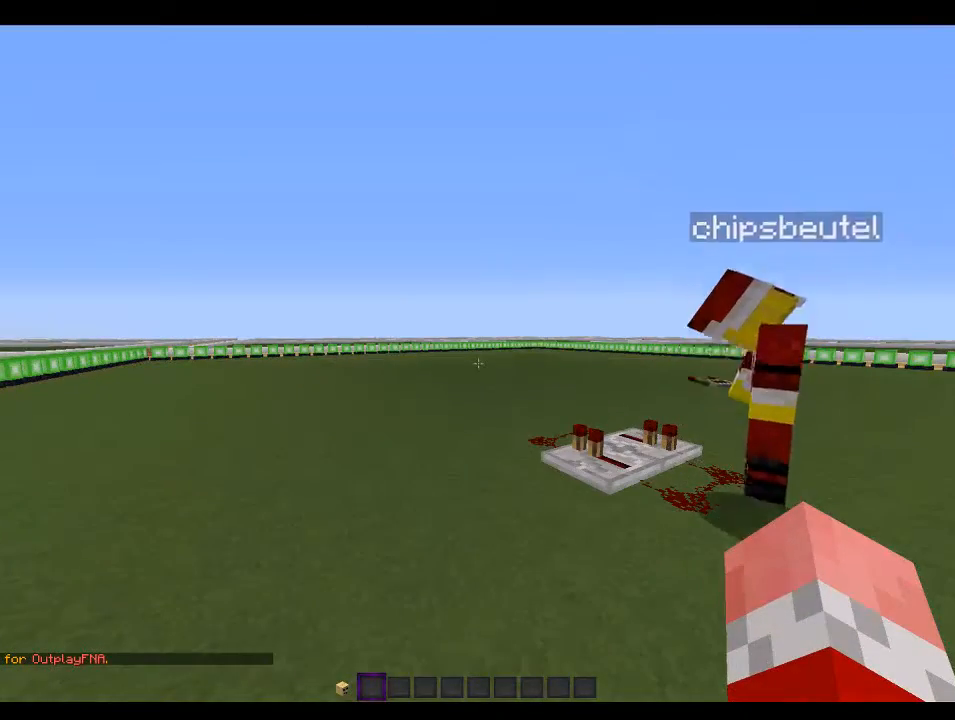
{"keys": [], "mouse": [], "events": []}
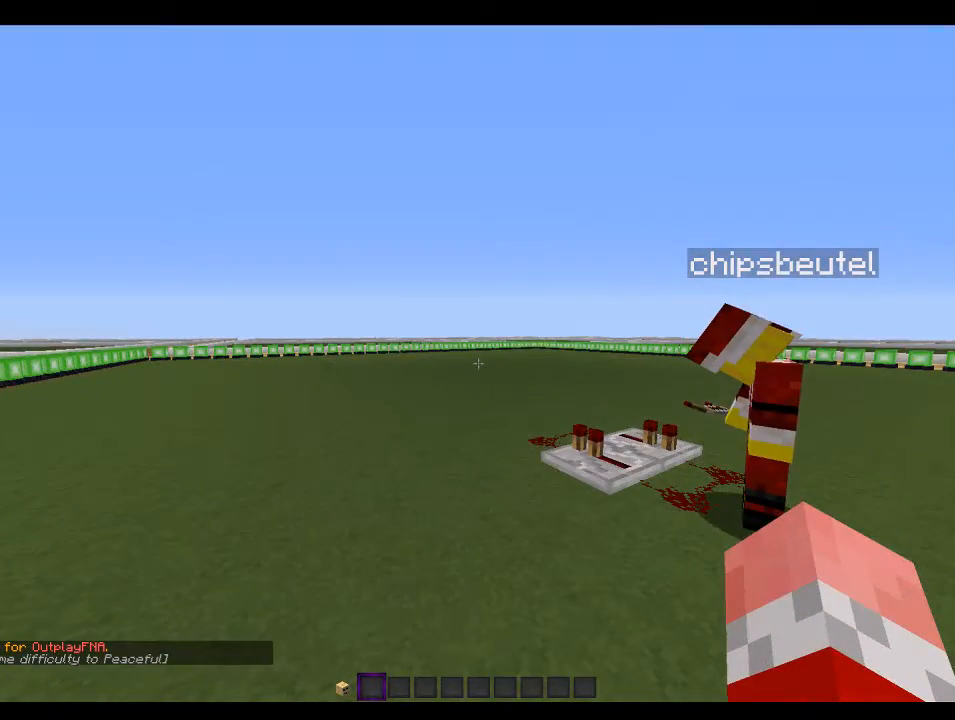
{"keys": [], "mouse": [], "events": []}
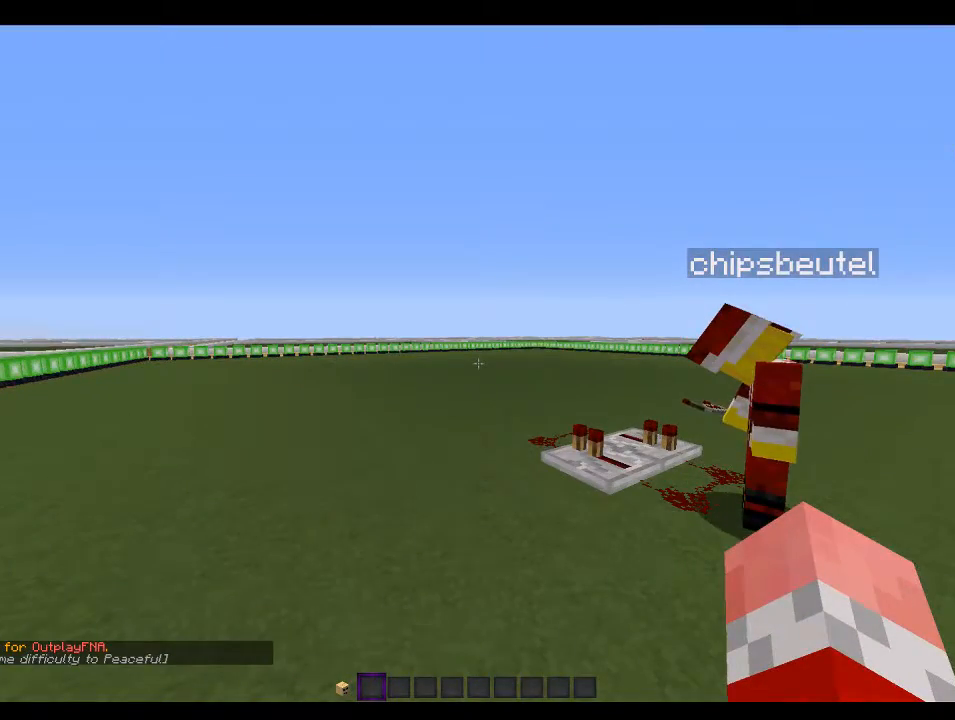
{"keys": ["a"], "mouse": [], "events": [[500, "a", "down"]]}
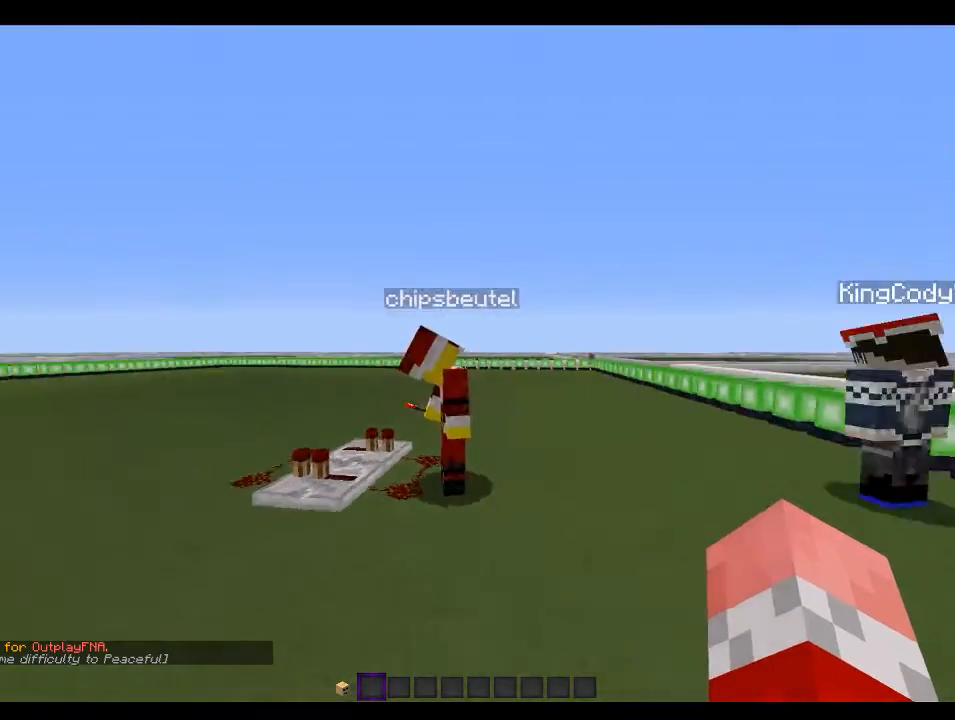
{"keys": ["a", "w"], "mouse": [], "events": [[66, "w", "down"]]}
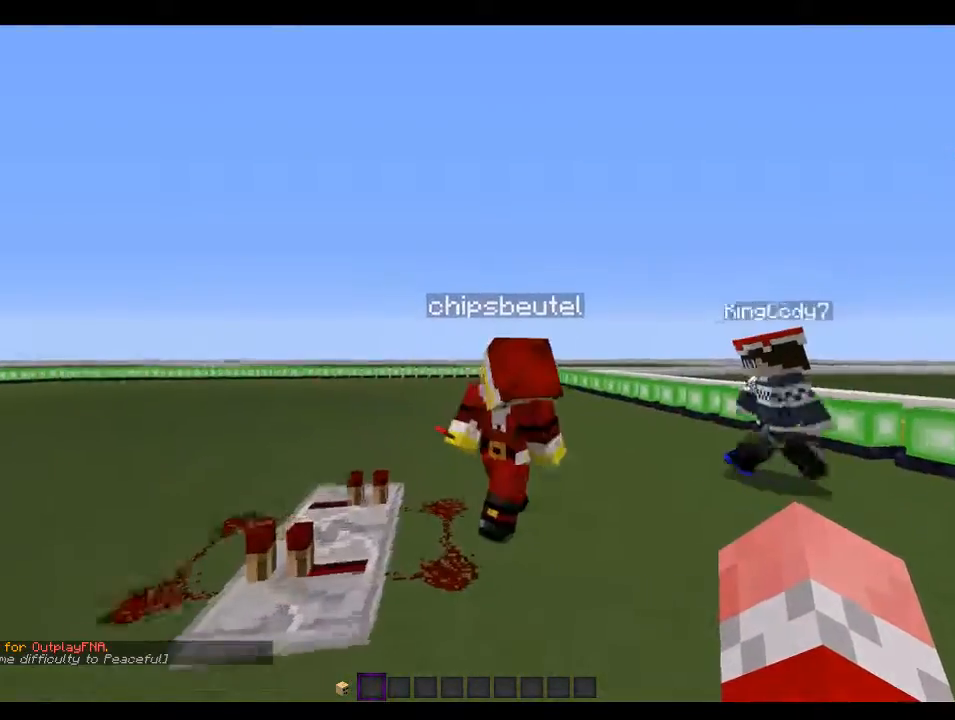
{"keys": ["a", "w"], "mouse": [], "events": []}
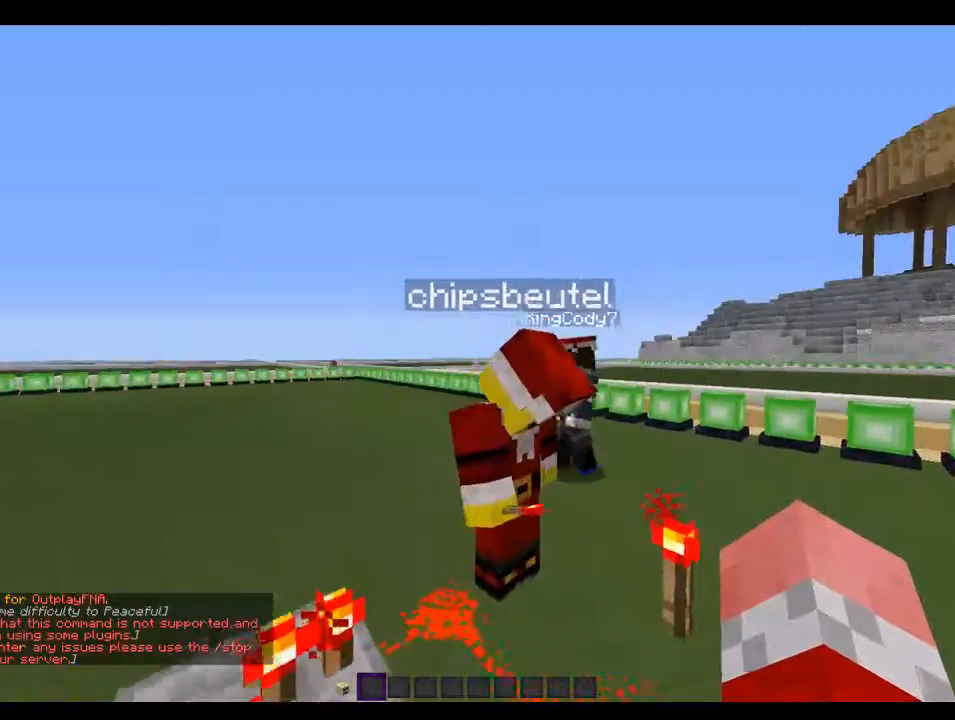
{"keys": ["a", "w"], "mouse": [], "events": []}
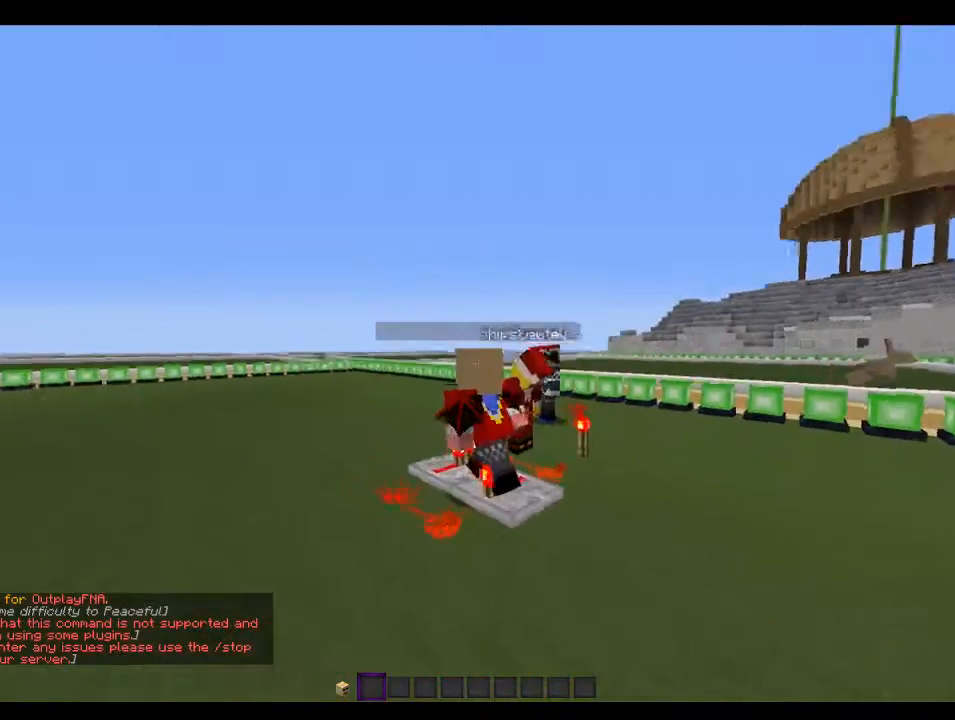
{"keys": ["a", "w"], "mouse": [], "events": []}
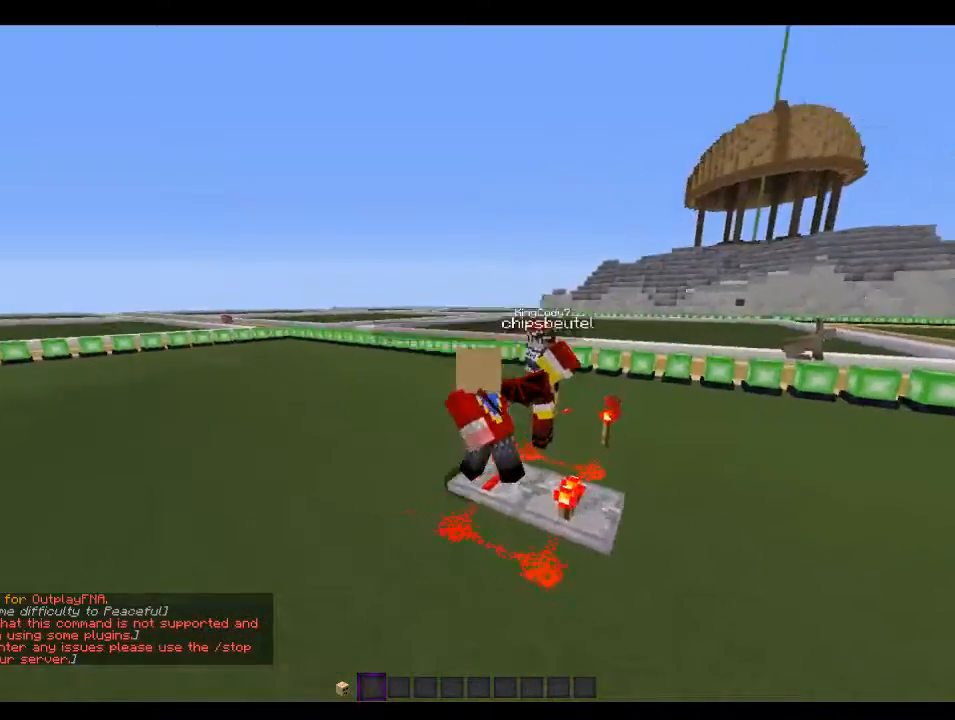
{"keys": ["a", "w"], "mouse": [], "events": []}
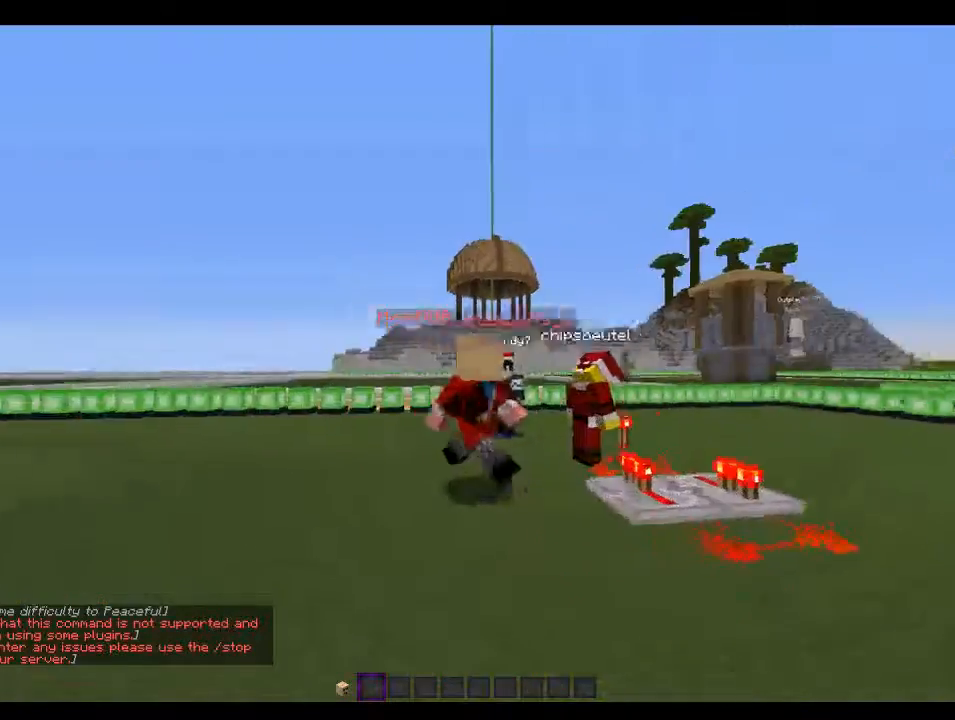
{"keys": ["a", "w"], "mouse": [], "events": []}
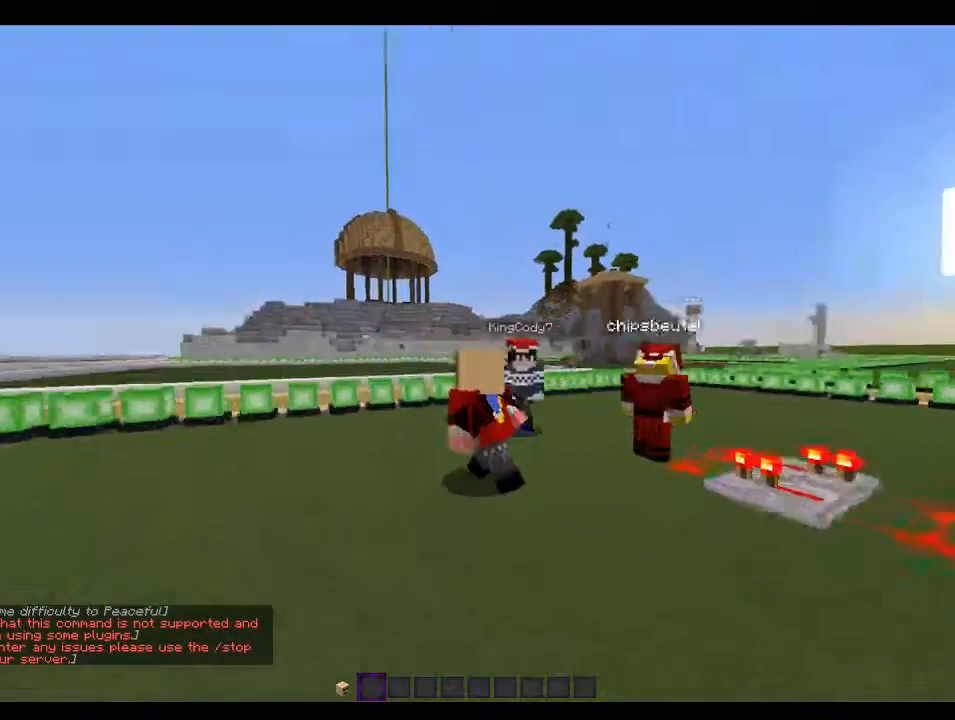
{"keys": ["w"], "mouse": [], "events": [[266, "a", "up"], [300, "w", "up"], [400, "w", "down"]]}
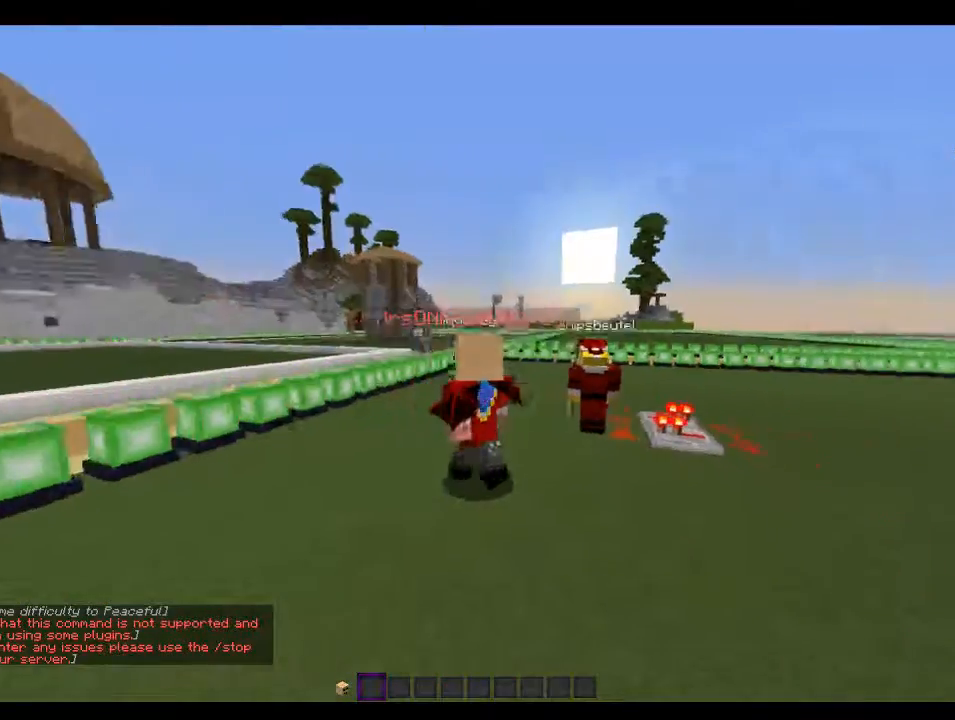
{"keys": [], "mouse": [], "events": [[266, "a", "down"], [266, "w", "up"], [466, "a", "up"]]}